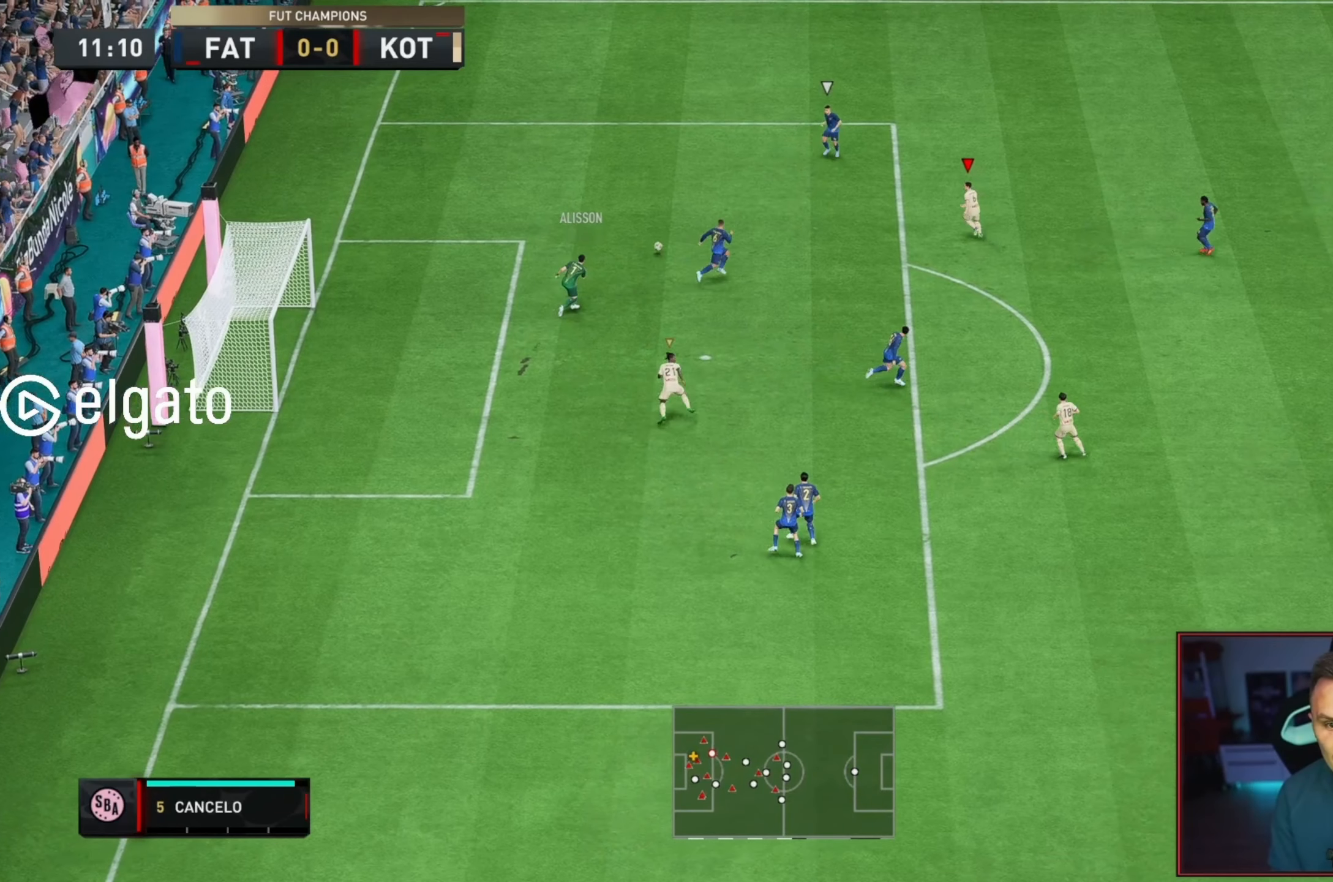
Gameplay with a controller (Xbox layout); each line is a JSON object with the inputs held at the frame after it. "events" lists button and stick changes between this image and that frame as [ms after this image, input, new state], when the widget could be followed in between. Not read: L3 R3.
{"buttons": ["R2"], "left_stick": "up-left", "right_stick": "center", "events": []}
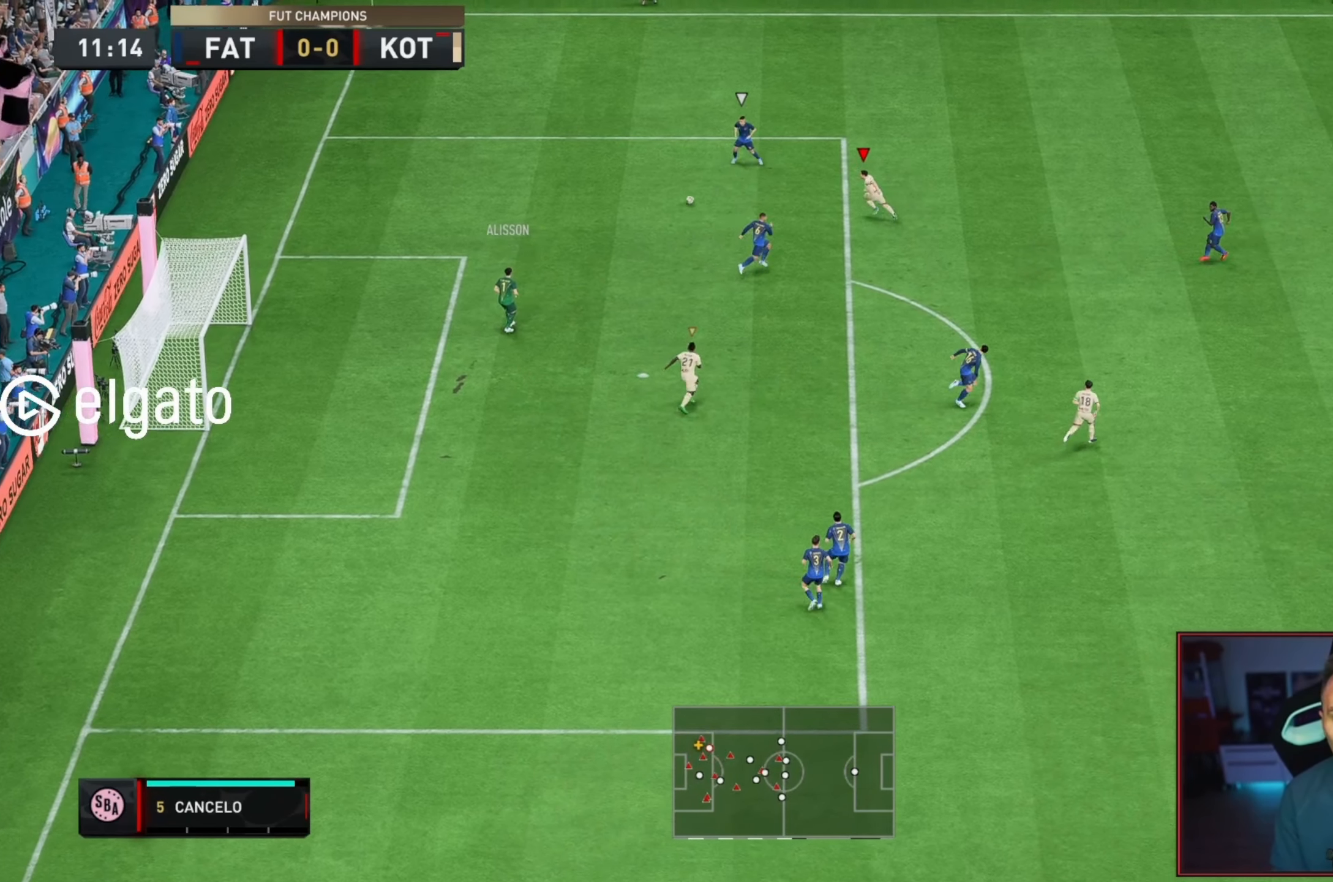
{"buttons": ["L2", "R1"], "left_stick": "up", "right_stick": "center", "events": [[17, "R2", "up"], [67, "left_stick", "left"], [100, "L2", "down"], [133, "R1", "down"], [333, "left_stick", "up"]]}
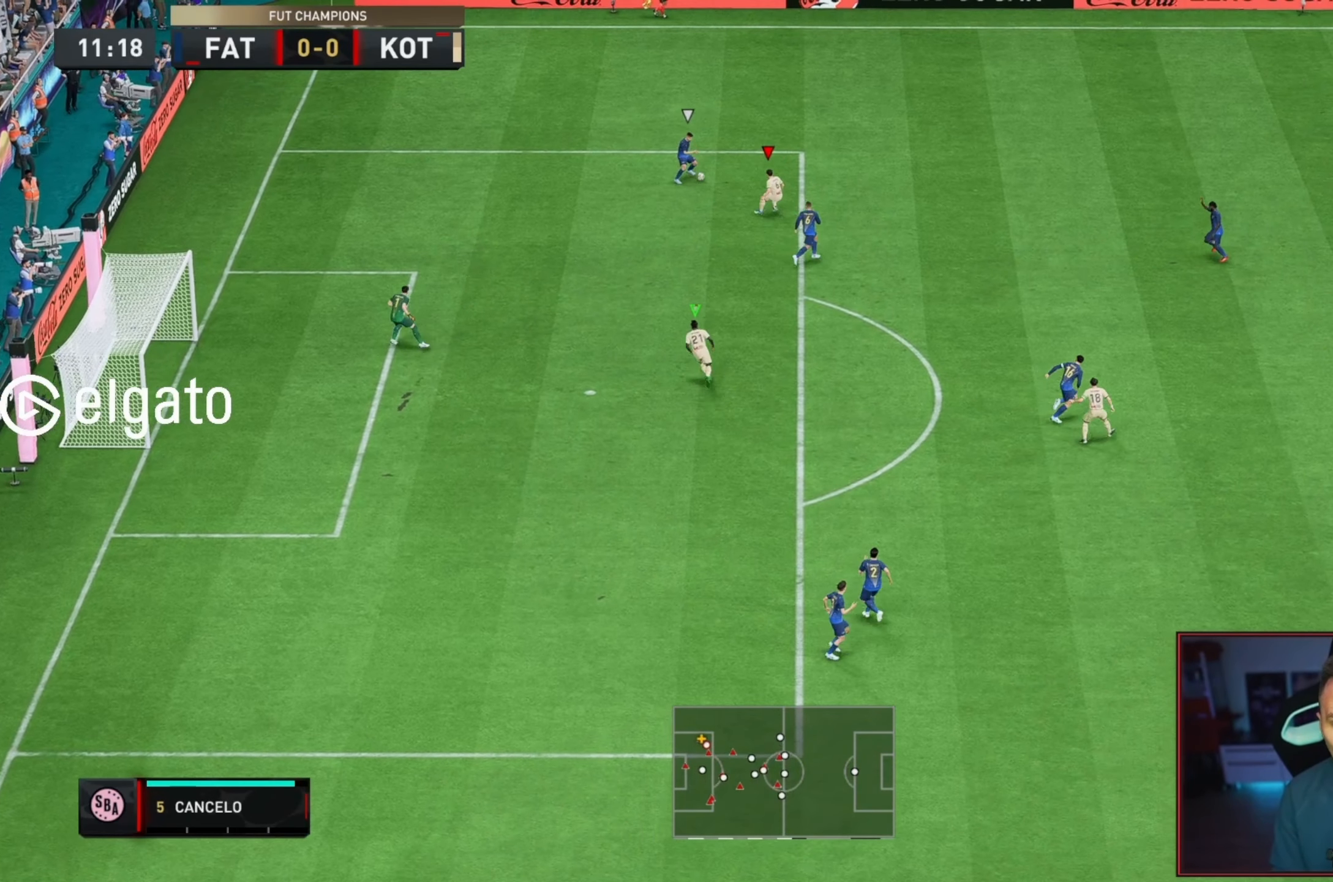
{"buttons": ["R2"], "left_stick": "up", "right_stick": "center", "events": [[50, "R2", "down"], [267, "R1", "up"], [283, "L2", "up"]]}
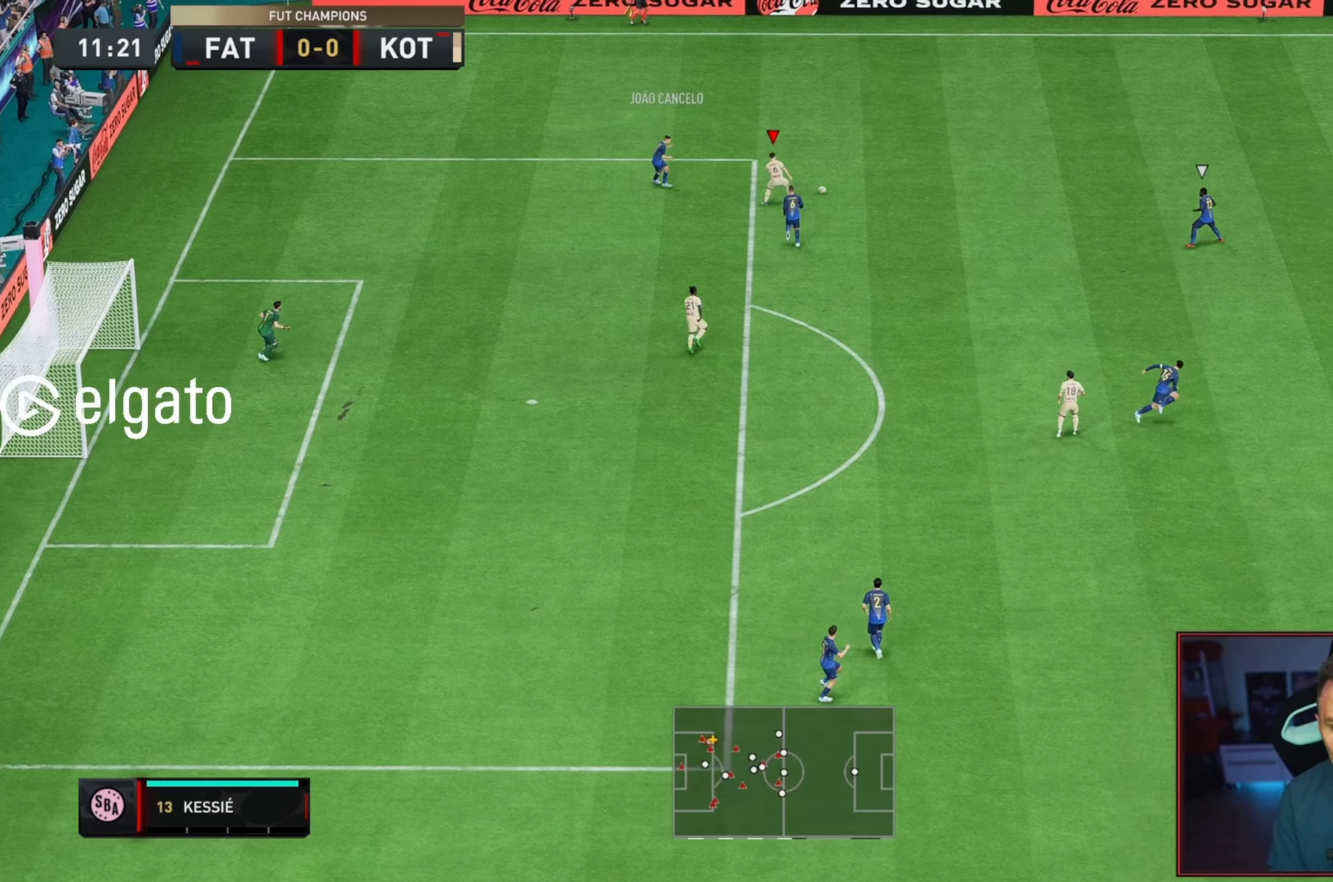
{"buttons": ["R2"], "left_stick": "up-left", "right_stick": "center", "events": [[450, "left_stick", "up-left"]]}
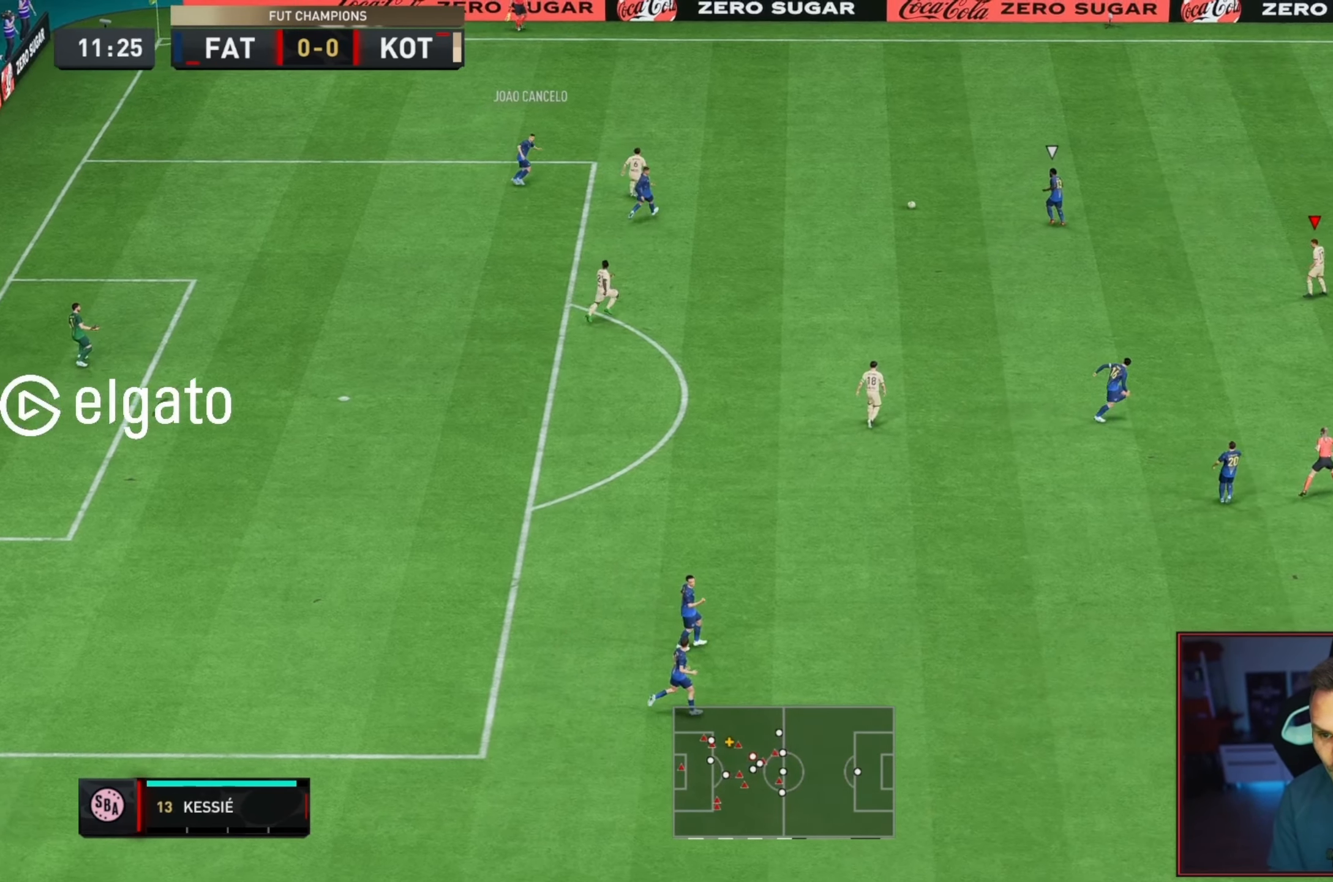
{"buttons": ["R2"], "left_stick": "up-left", "right_stick": "center", "events": [[33, "R2", "up"], [467, "R2", "down"]]}
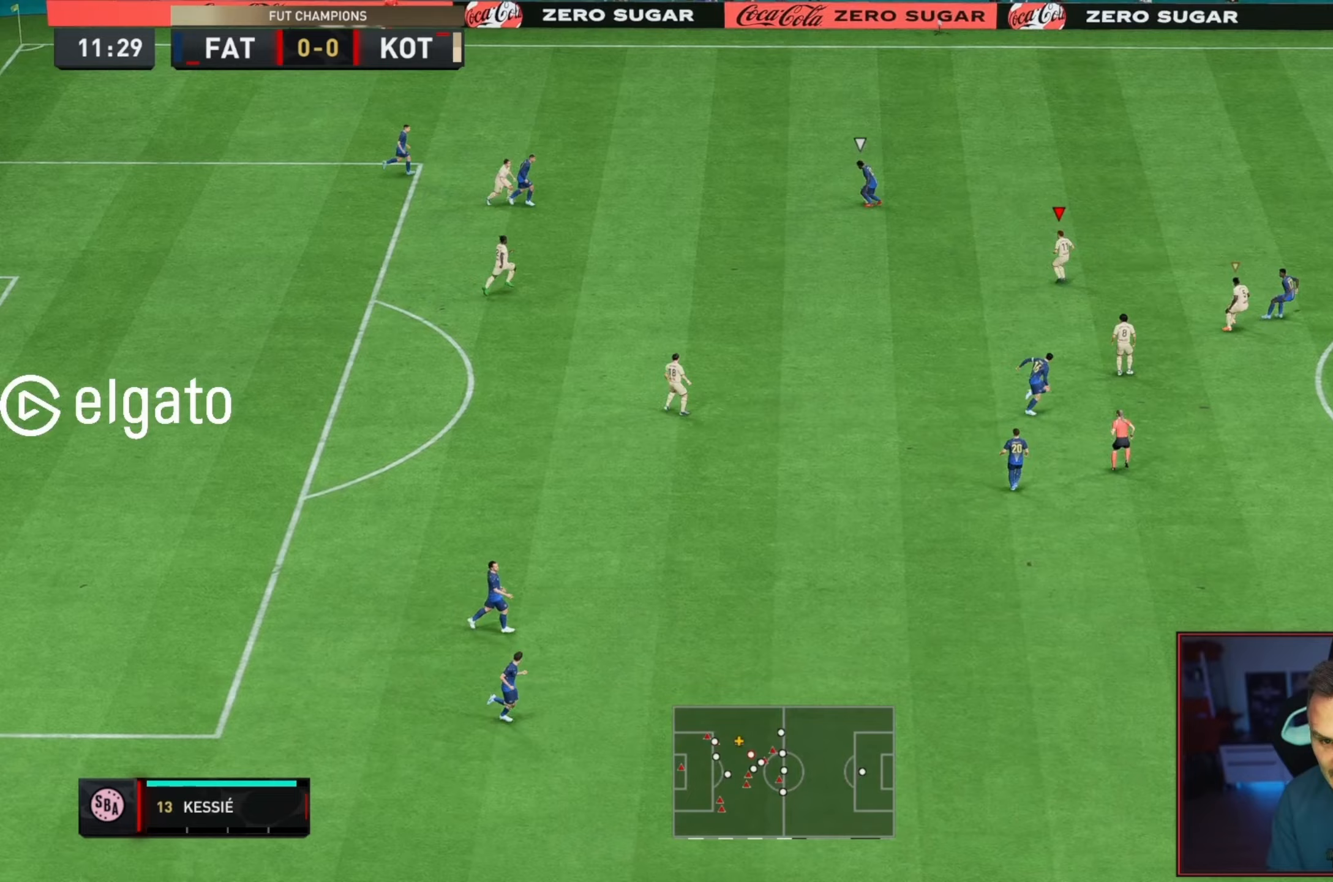
{"buttons": ["R2"], "left_stick": "up", "right_stick": "center", "events": [[17, "L2", "down"], [17, "left_stick", "up"], [200, "L2", "up"]]}
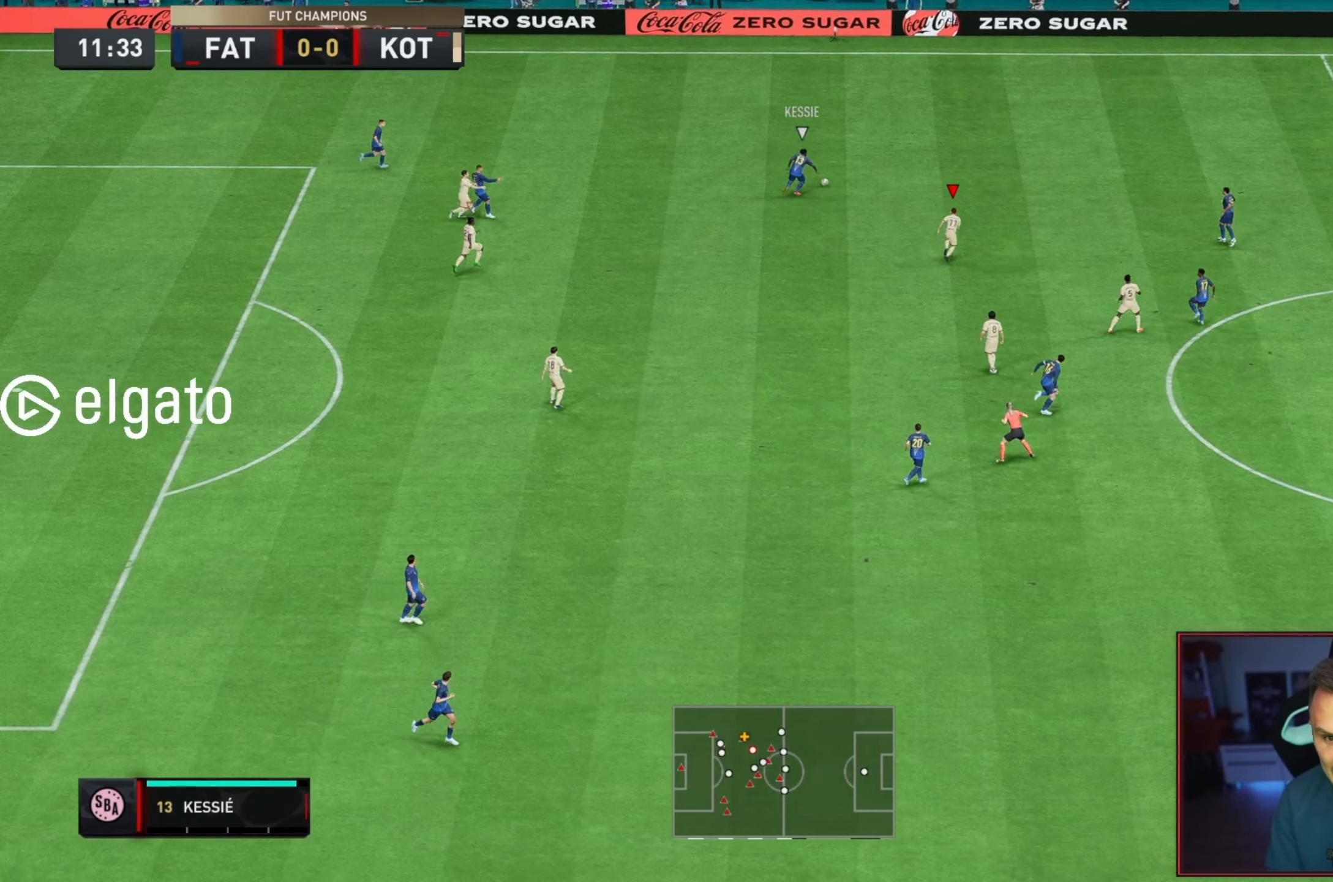
{"buttons": ["A"], "left_stick": "up-left", "right_stick": "center", "events": [[367, "left_stick", "up-left"], [433, "R2", "up"], [467, "A", "down"]]}
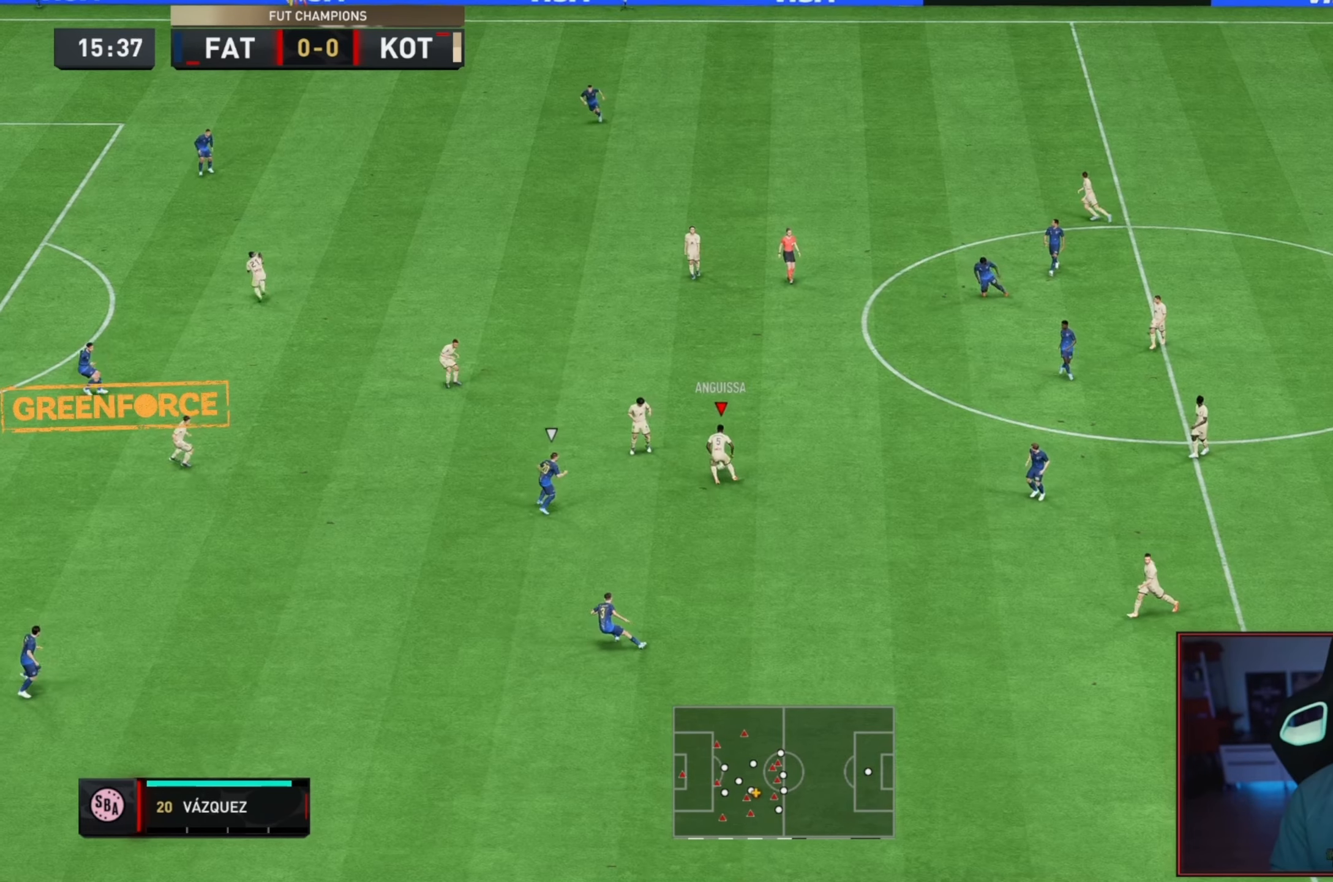
{"buttons": [], "left_stick": "up-left", "right_stick": "center", "events": [[133, "A", "up"]]}
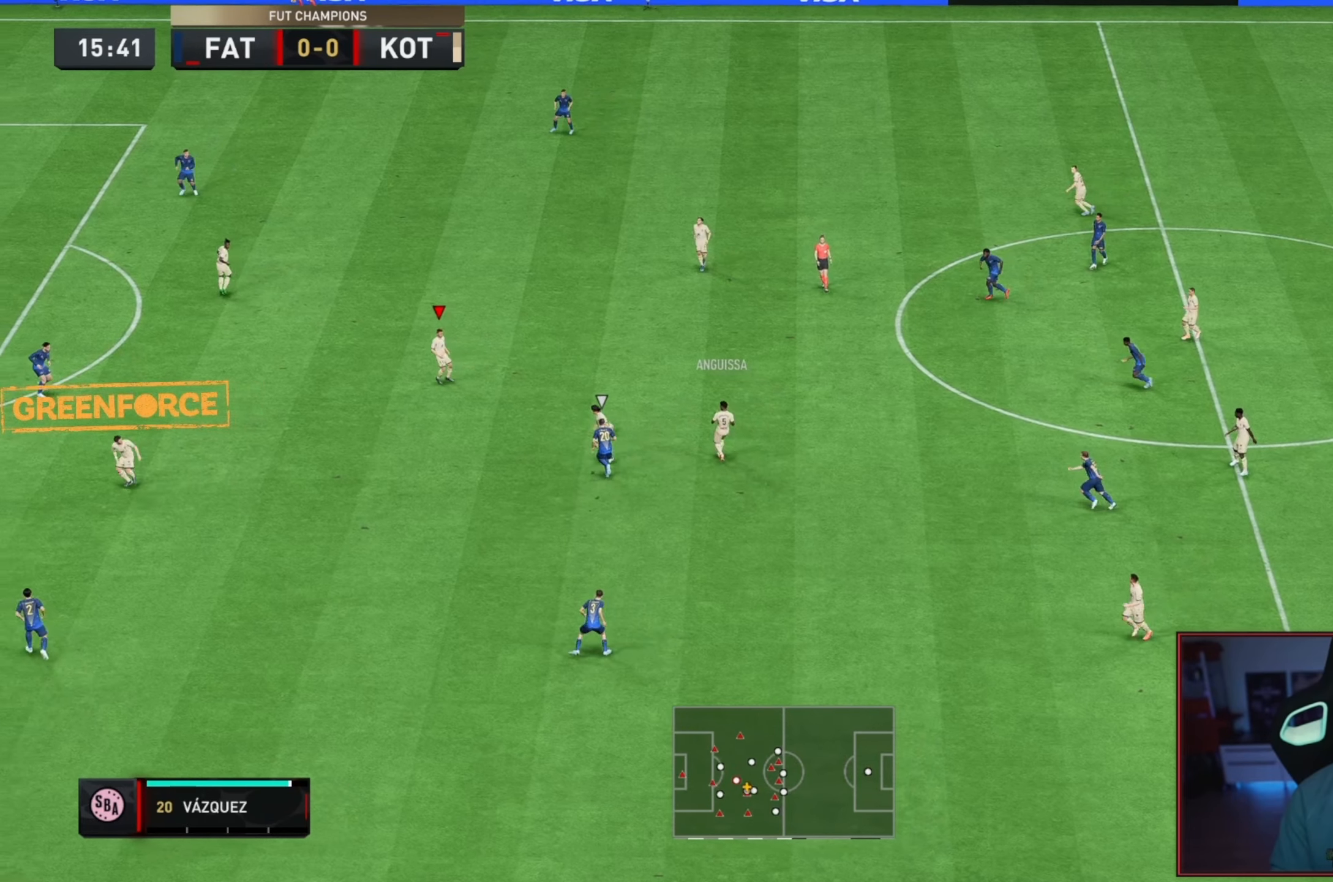
{"buttons": [], "left_stick": "left", "right_stick": "center", "events": [[133, "left_stick", "left"]]}
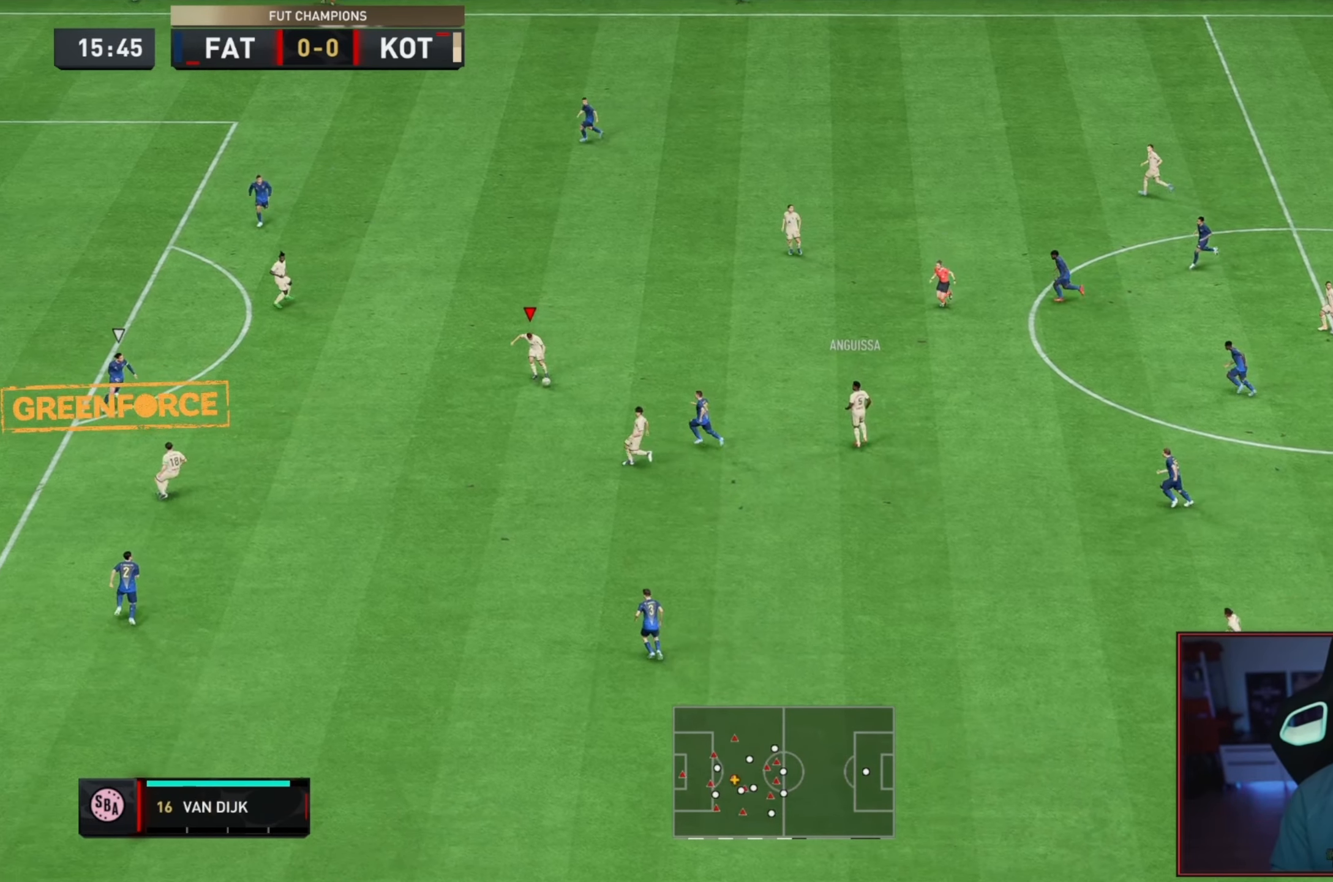
{"buttons": [], "left_stick": "up-left", "right_stick": "center", "events": [[183, "Y", "down"], [250, "left_stick", "up-left"], [317, "Y", "up"], [350, "Y", "down"], [483, "Y", "up"]]}
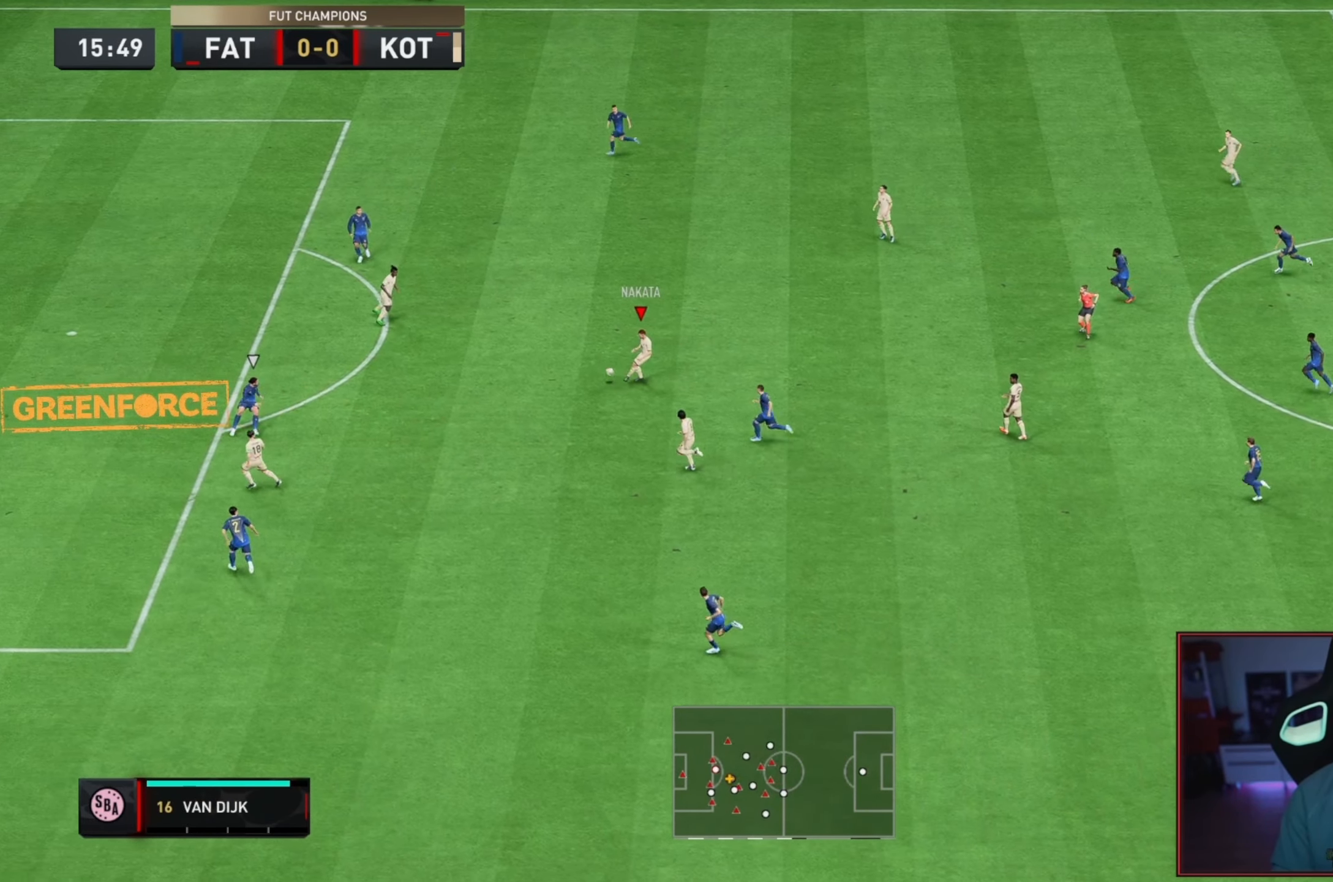
{"buttons": ["A"], "left_stick": "center", "right_stick": "center", "events": [[333, "left_stick", "center"], [467, "A", "down"]]}
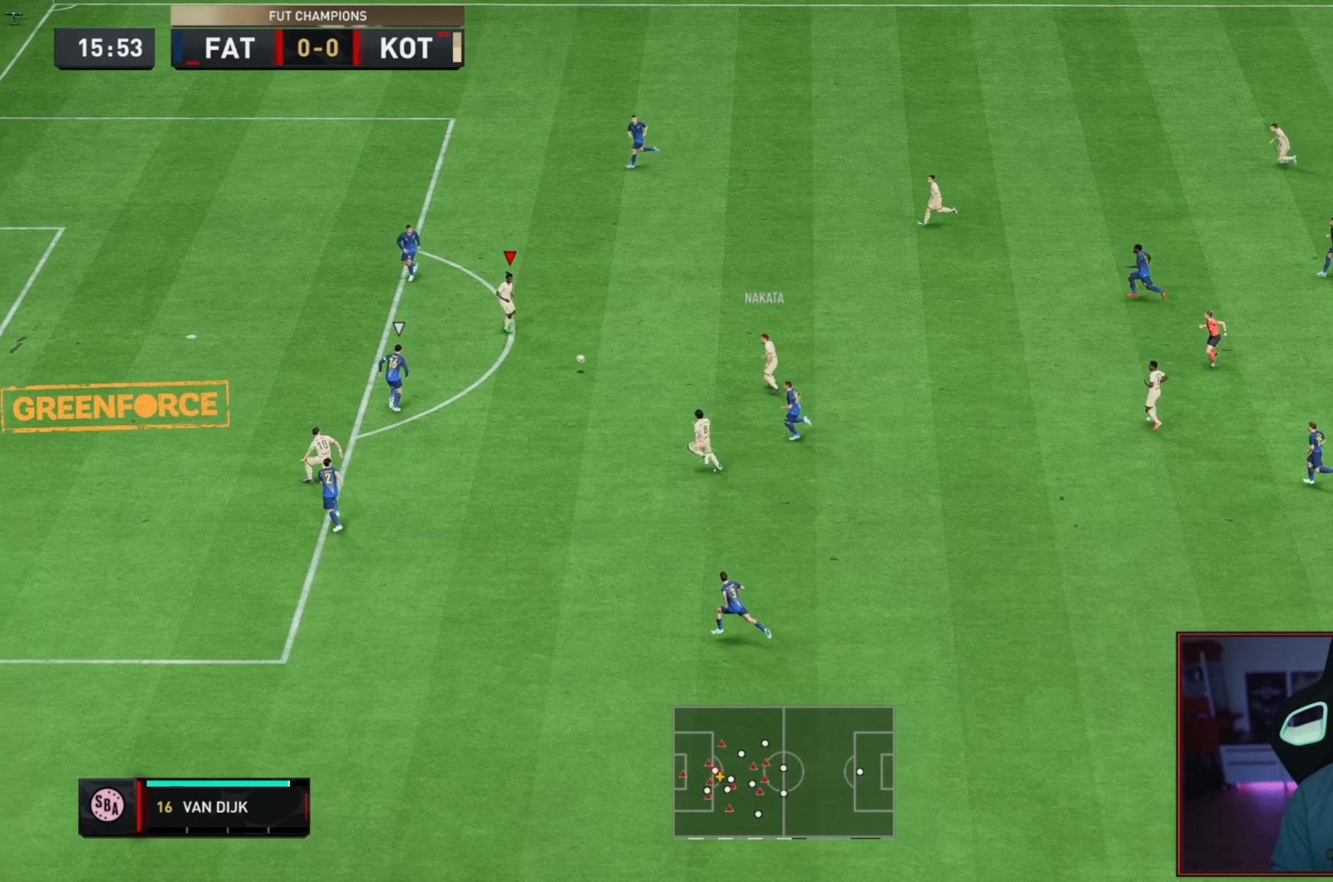
{"buttons": [], "left_stick": "down-left", "right_stick": "center", "events": [[17, "A", "up"], [100, "A", "down"], [100, "left_stick", "down"], [200, "left_stick", "down-left"], [250, "A", "up"]]}
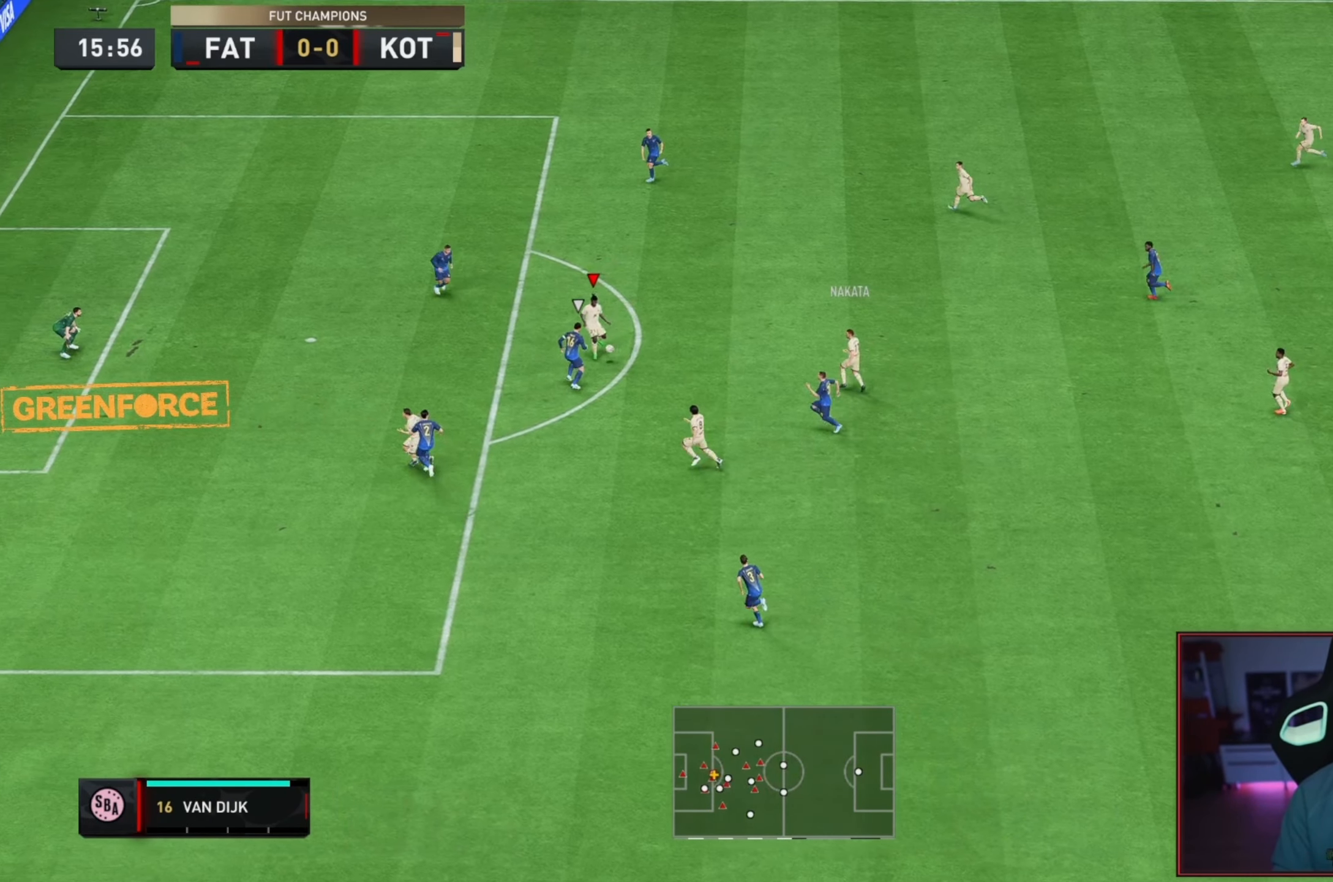
{"buttons": [], "left_stick": "up", "right_stick": "center", "events": [[333, "left_stick", "center"], [433, "left_stick", "up"]]}